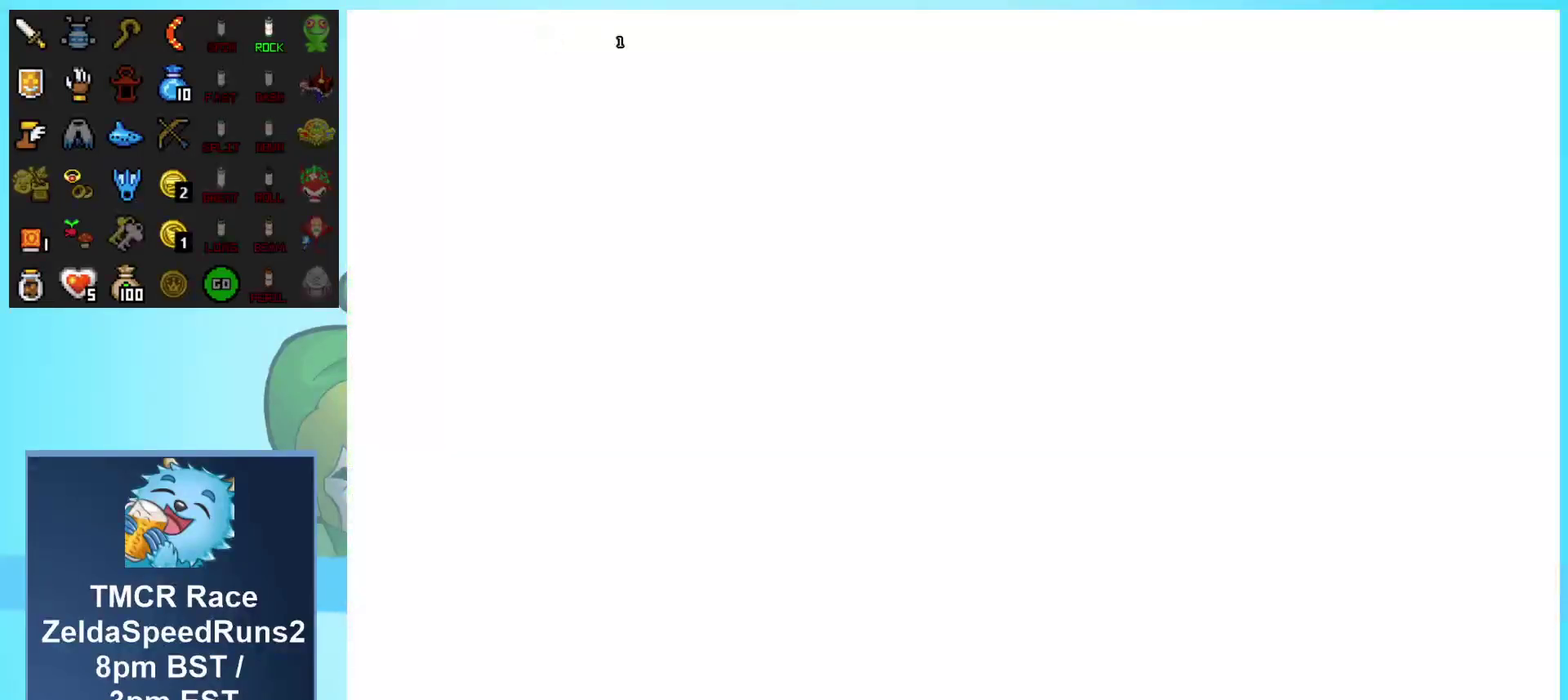
Gameplay with a controller (Nintendo layout); each line is a JSON object with the inputs held at the frame after it. "events" lists button and stick changes between this image and that frame as [ms after this image, input, new state], when the widget could be followed in between. Not read: L3 R1 R3.
{"buttons": ["DPAD_UP"], "events": [[100, "DPAD_UP", "down"], [183, "L1", "up"]]}
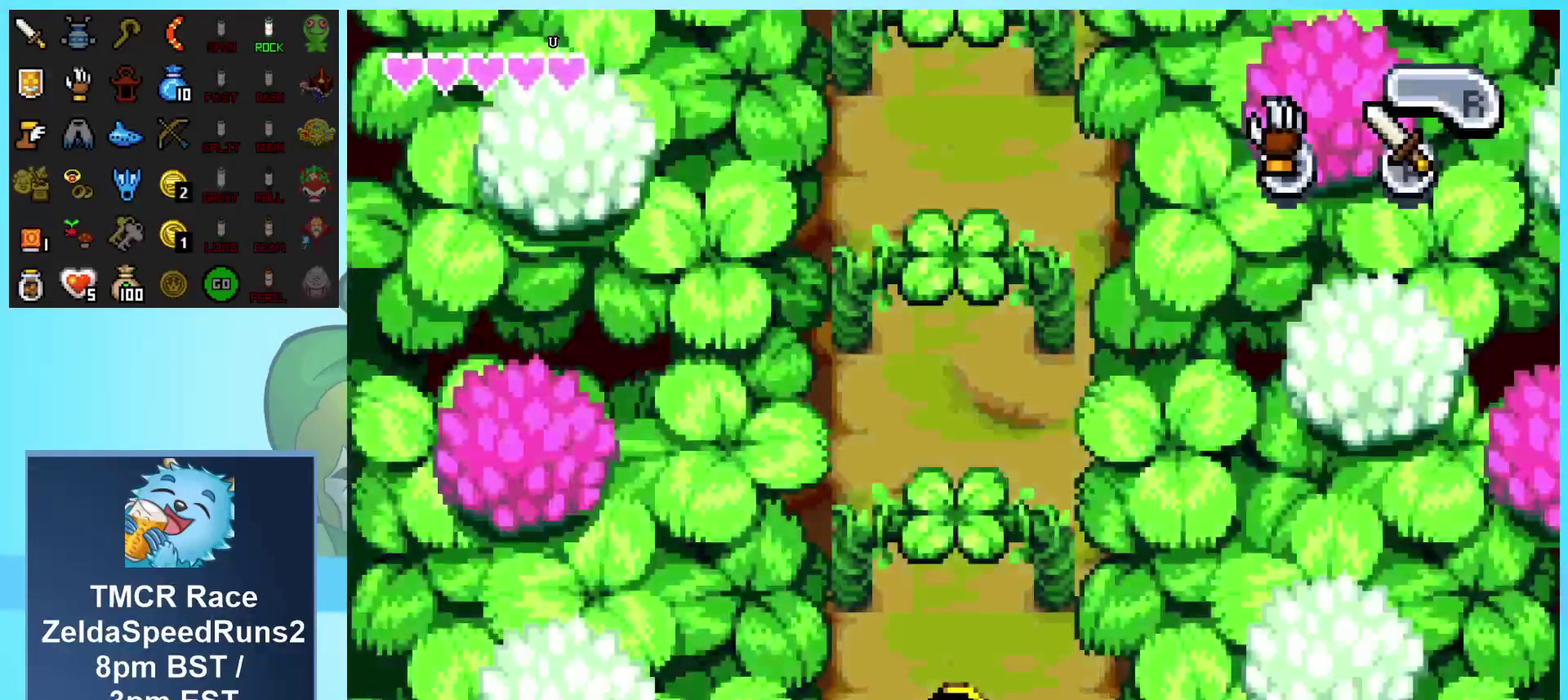
{"buttons": ["DPAD_UP"], "events": []}
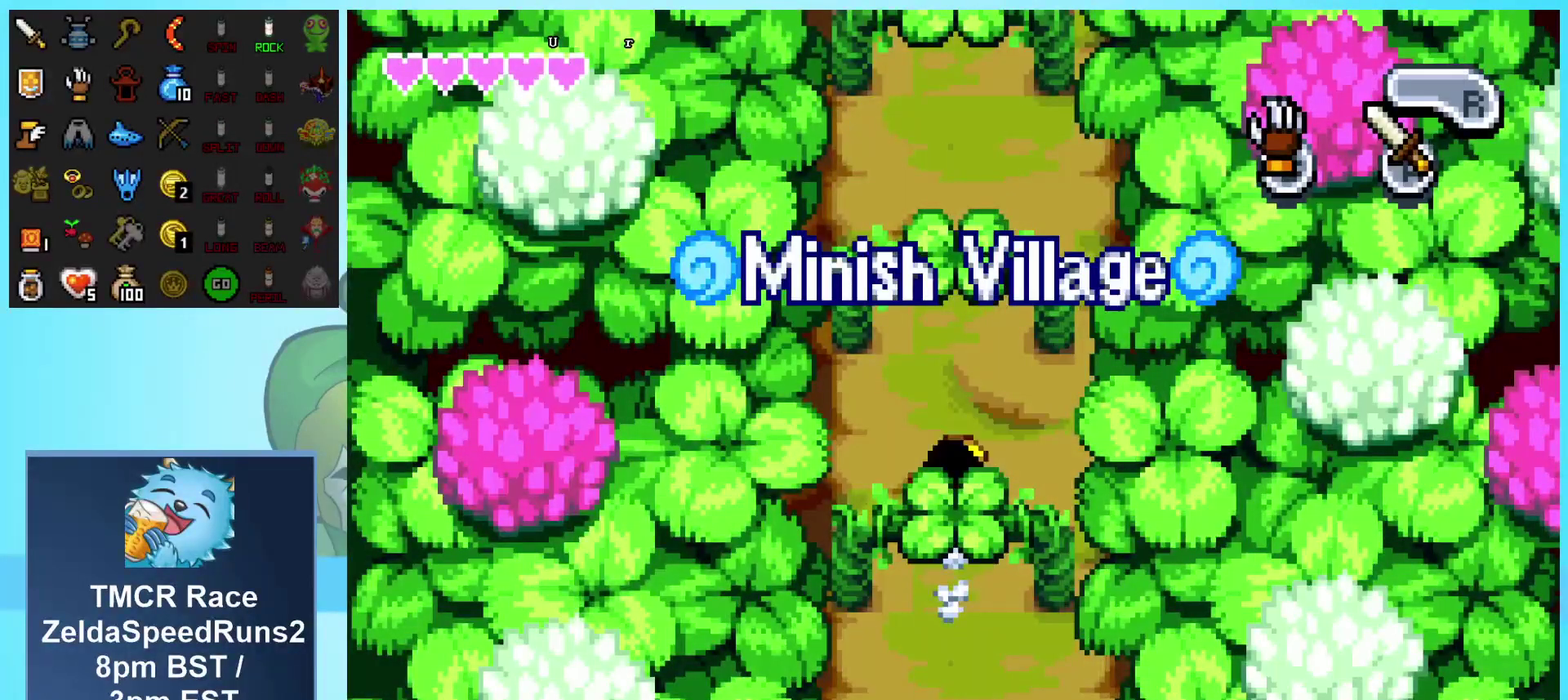
{"buttons": ["DPAD_UP"], "events": []}
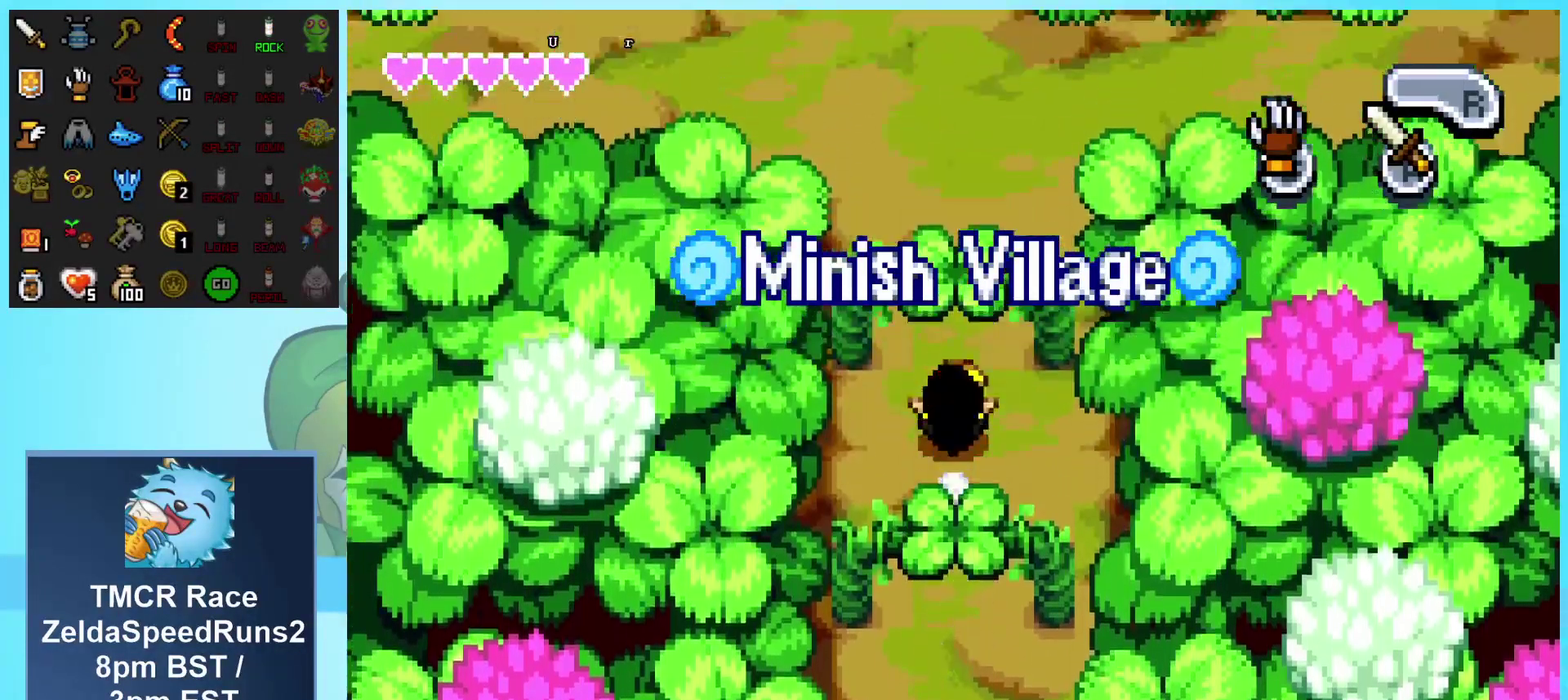
{"buttons": ["DPAD_UP"], "events": []}
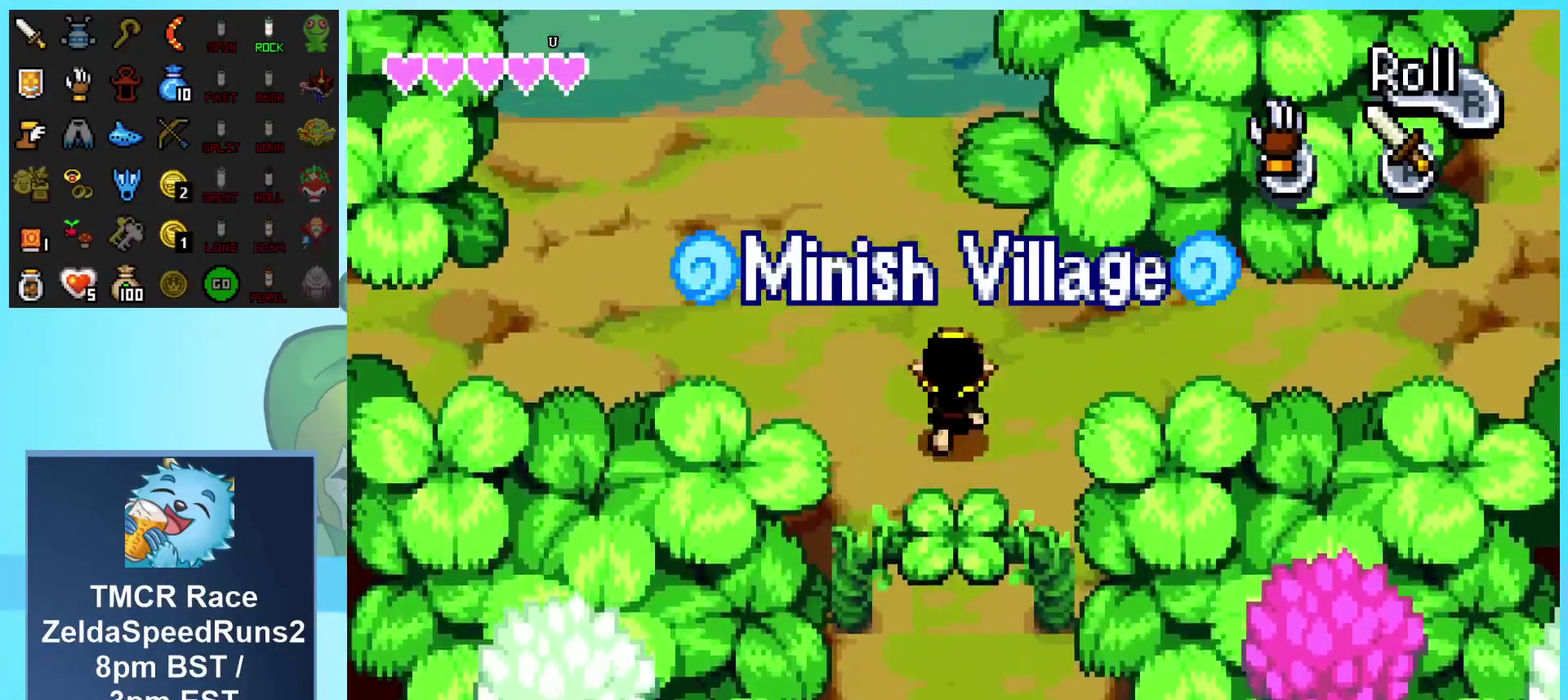
{"buttons": ["DPAD_RIGHT"], "events": [[183, "DPAD_RIGHT", "down"], [250, "DPAD_UP", "up"]]}
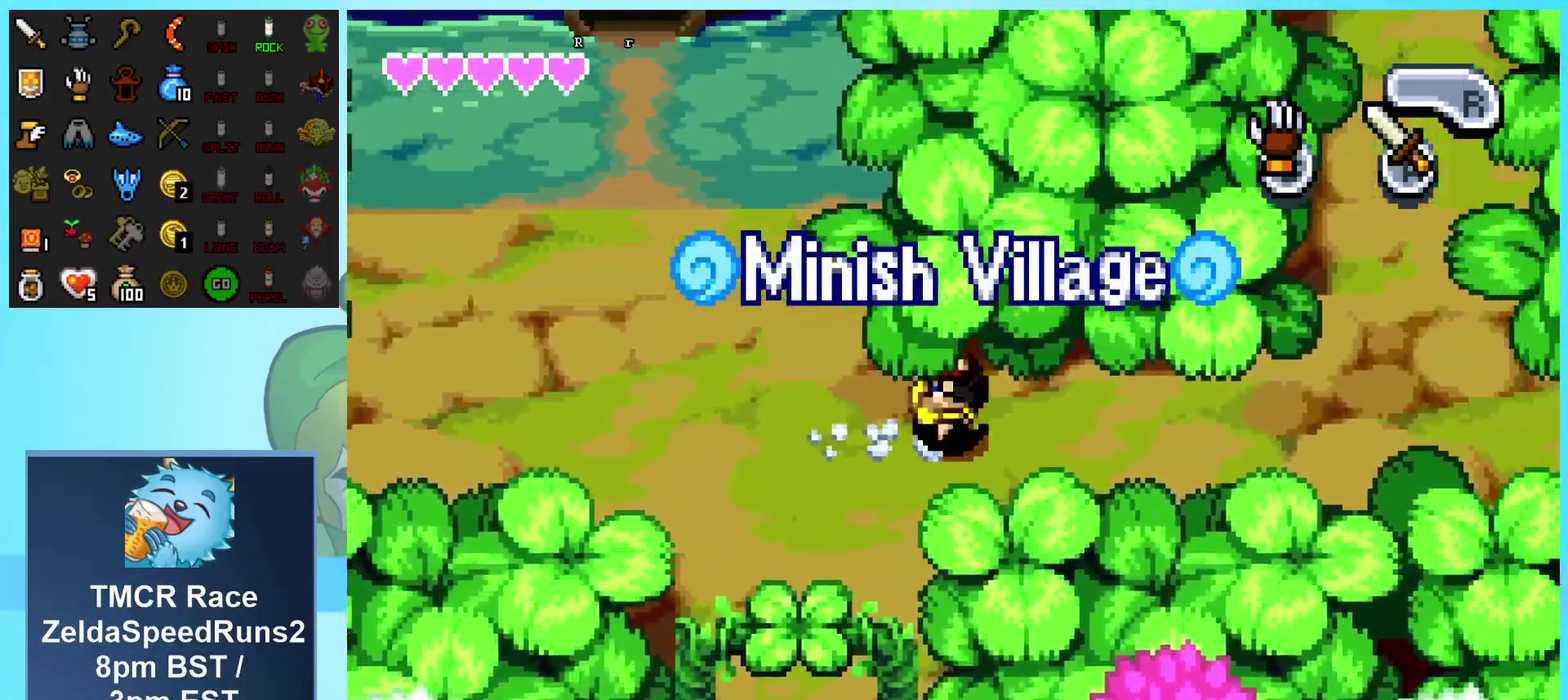
{"buttons": ["DPAD_RIGHT"], "events": []}
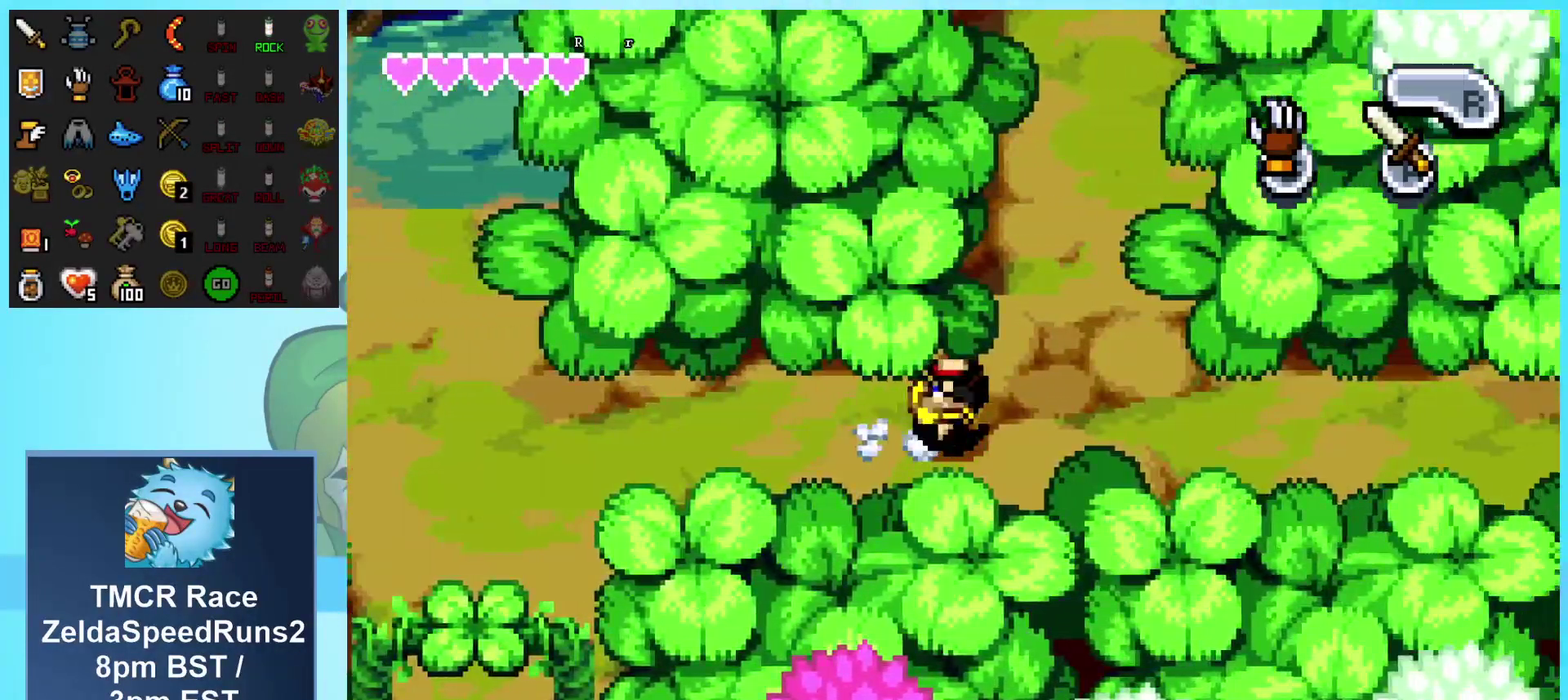
{"buttons": ["DPAD_RIGHT"], "events": []}
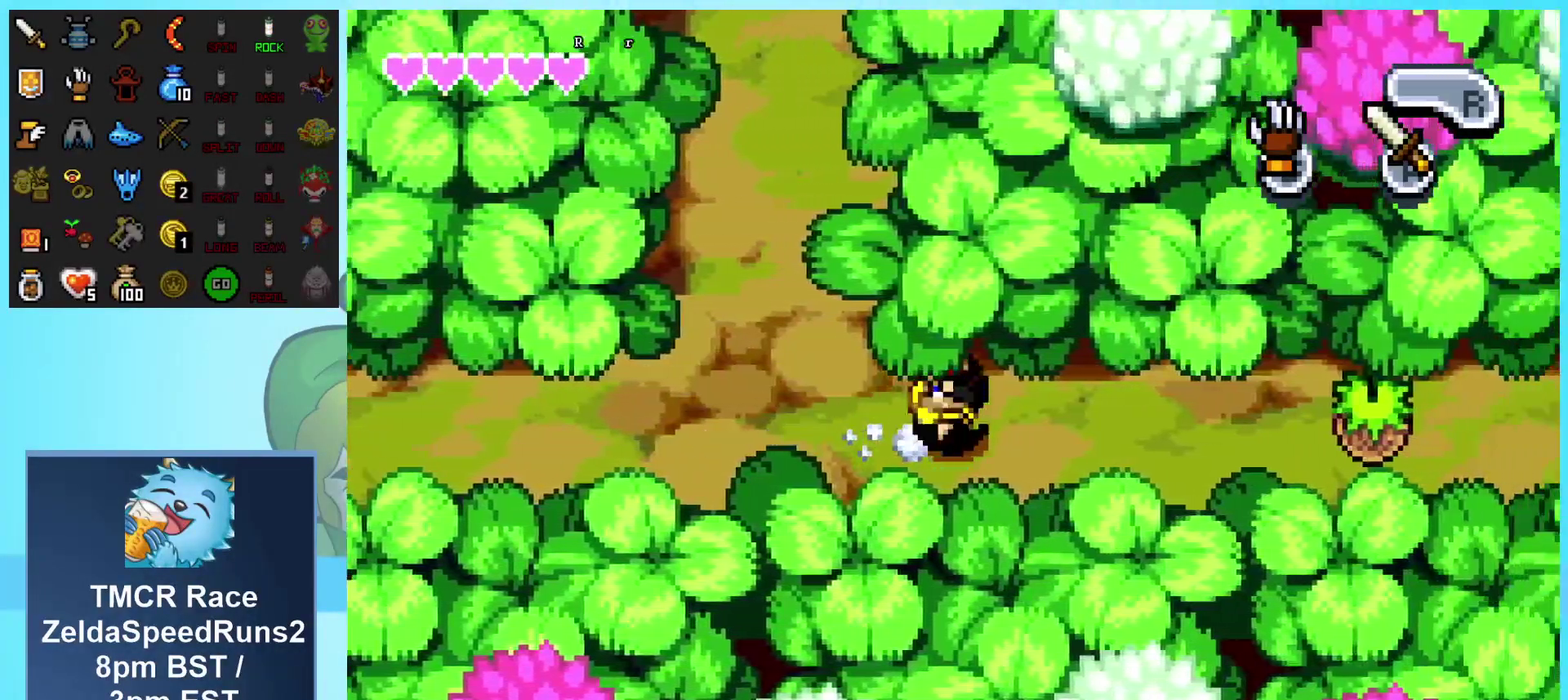
{"buttons": ["DPAD_RIGHT"], "events": []}
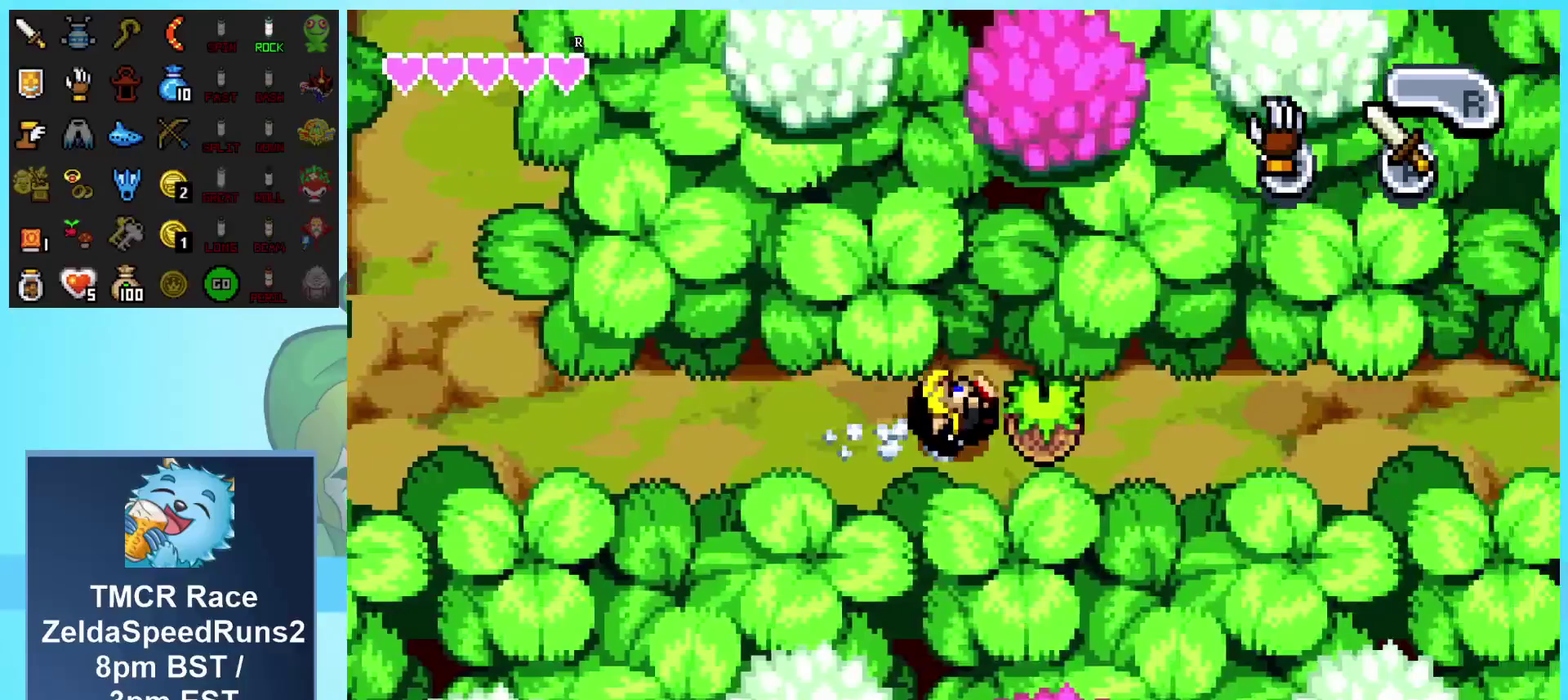
{"buttons": ["DPAD_RIGHT"], "events": []}
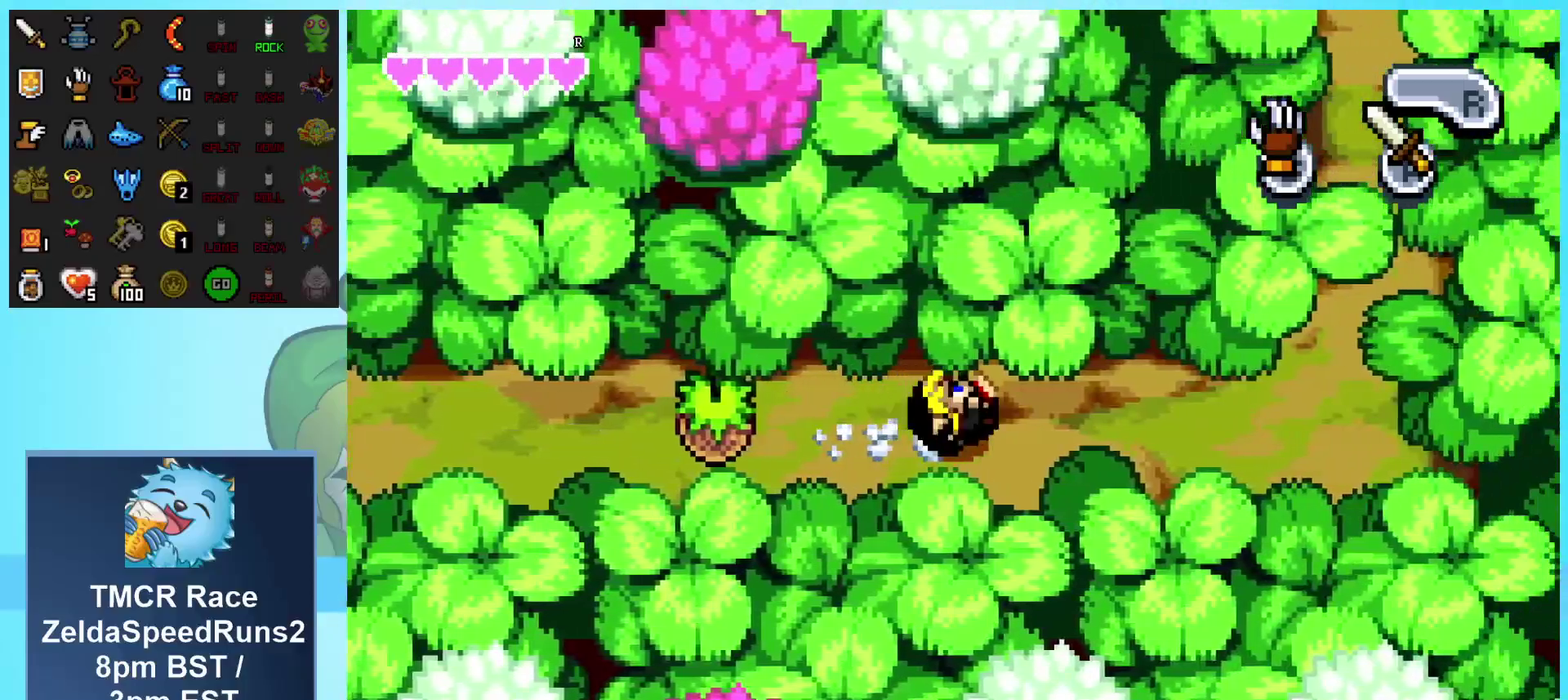
{"buttons": ["DPAD_UP"], "events": [[450, "DPAD_UP", "down"], [467, "DPAD_RIGHT", "up"]]}
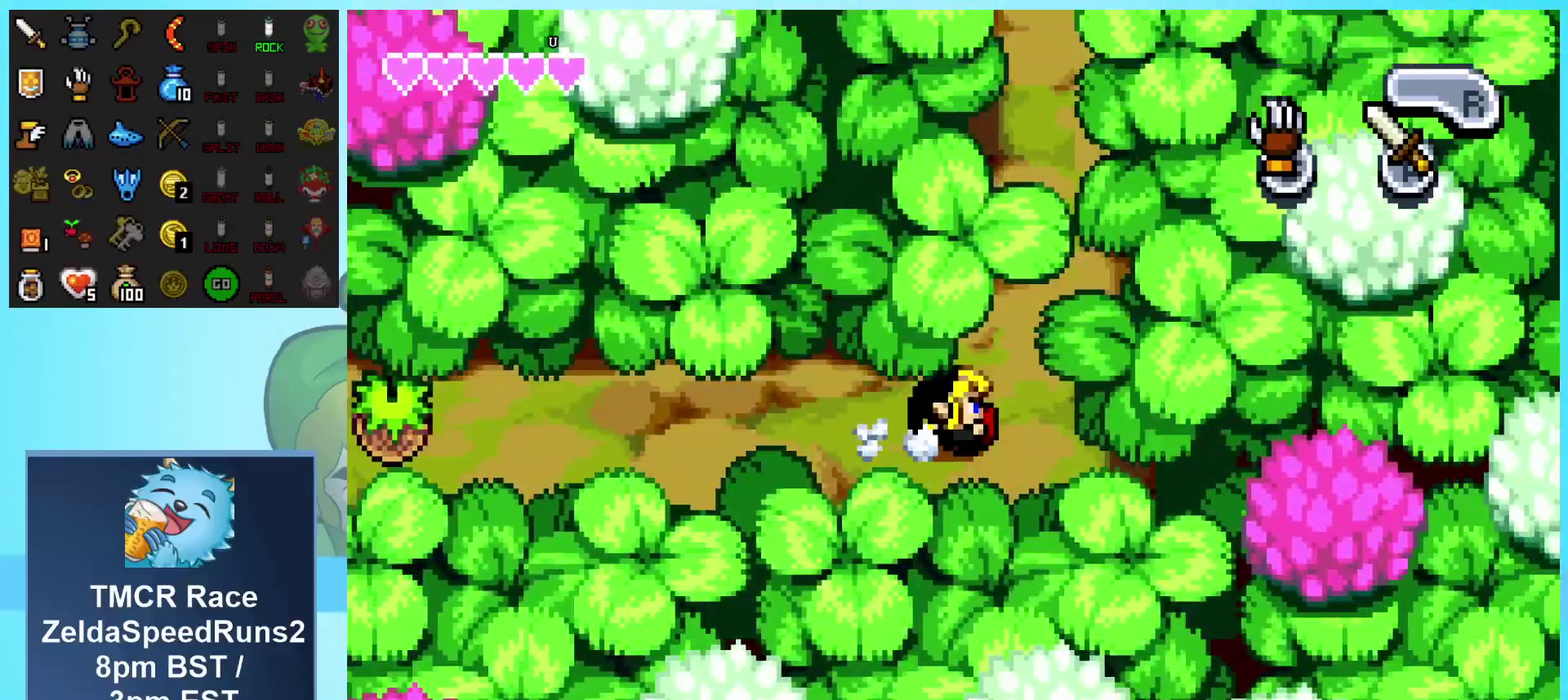
{"buttons": ["DPAD_UP", "DPAD_LEFT"], "events": [[500, "DPAD_LEFT", "down"]]}
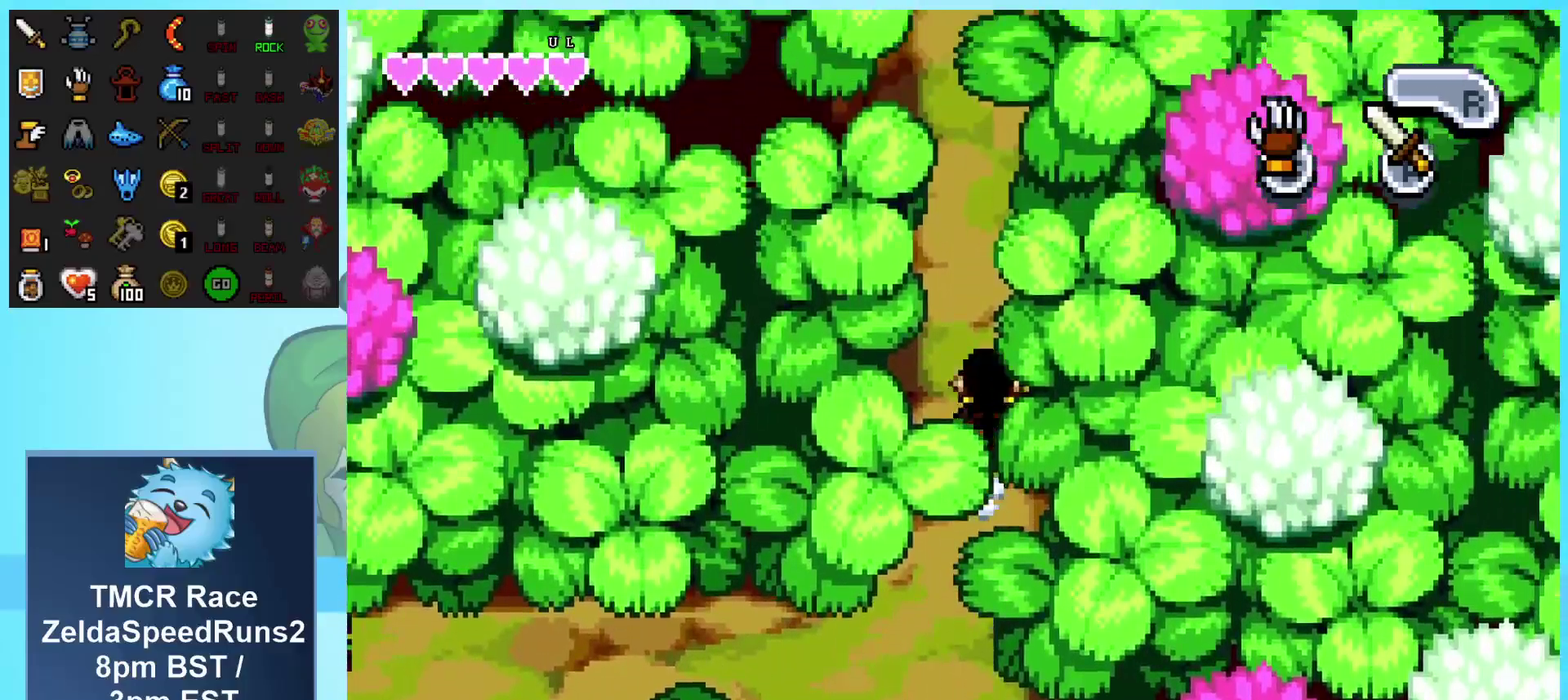
{"buttons": ["DPAD_UP"], "events": [[183, "DPAD_LEFT", "up"]]}
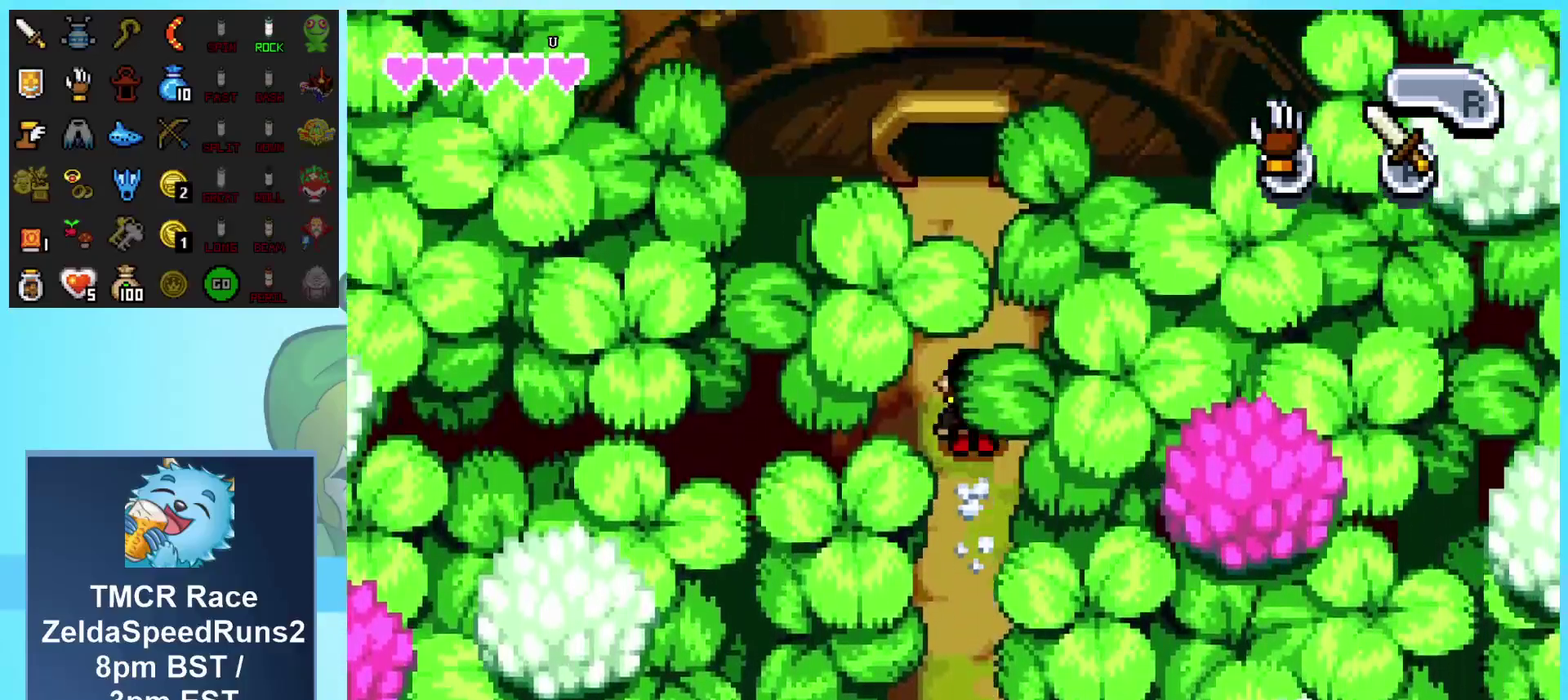
{"buttons": ["DPAD_UP"], "events": []}
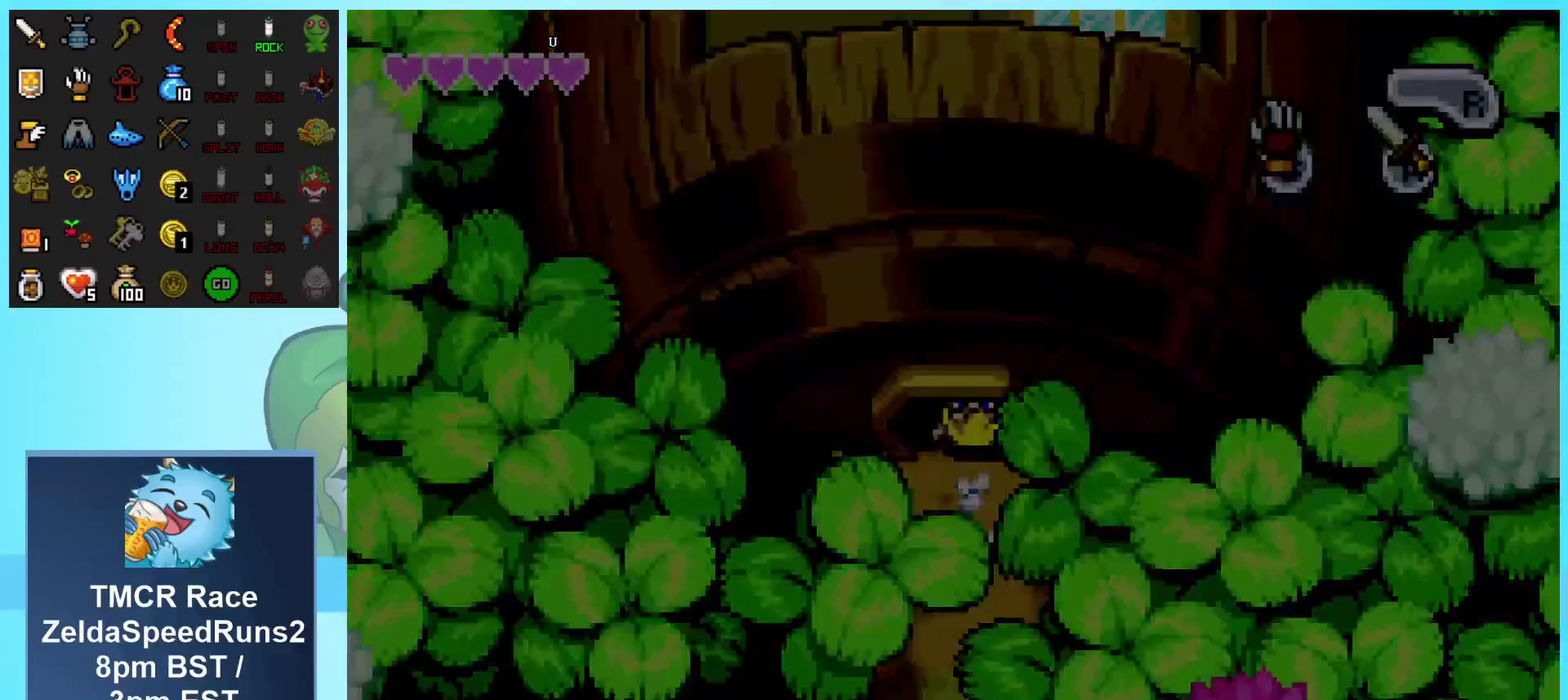
{"buttons": [], "events": [[317, "DPAD_UP", "up"]]}
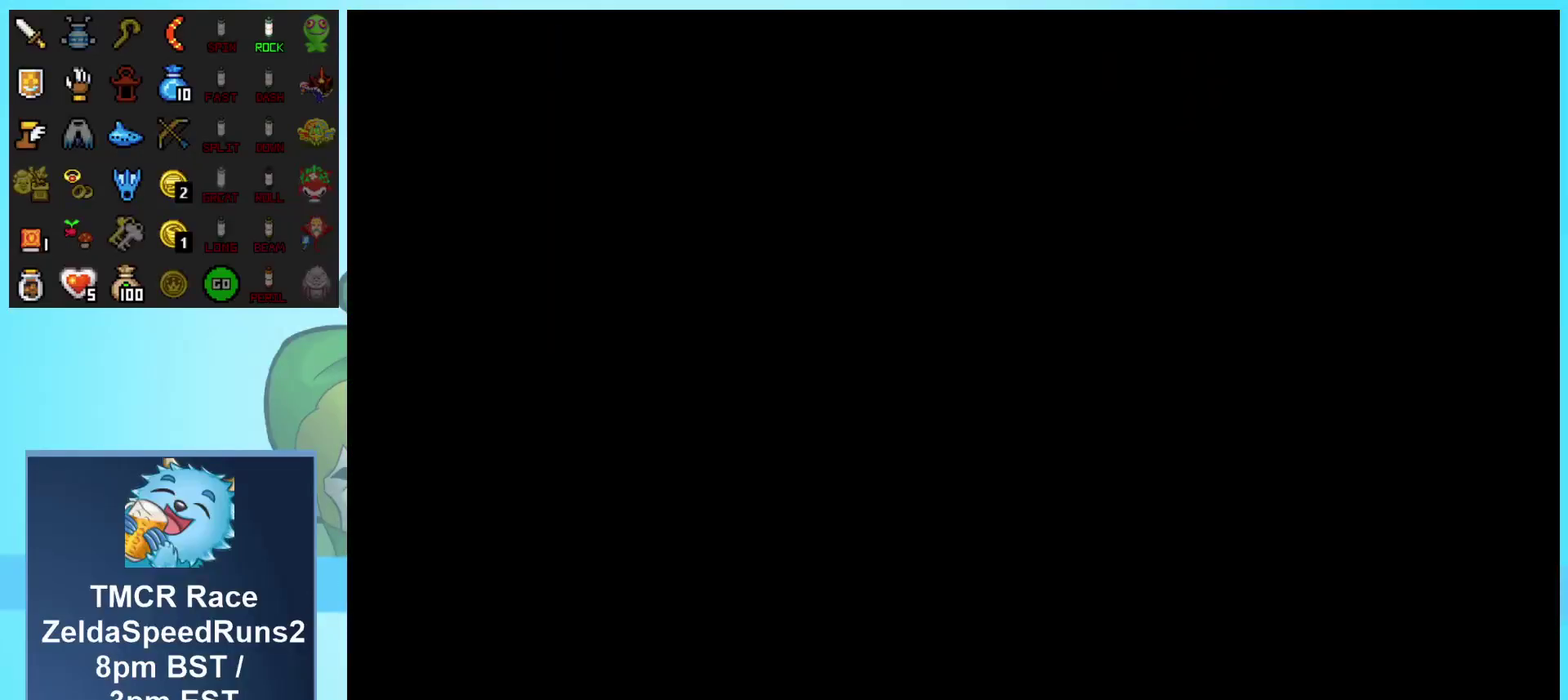
{"buttons": ["DPAD_UP"], "events": [[417, "DPAD_UP", "down"]]}
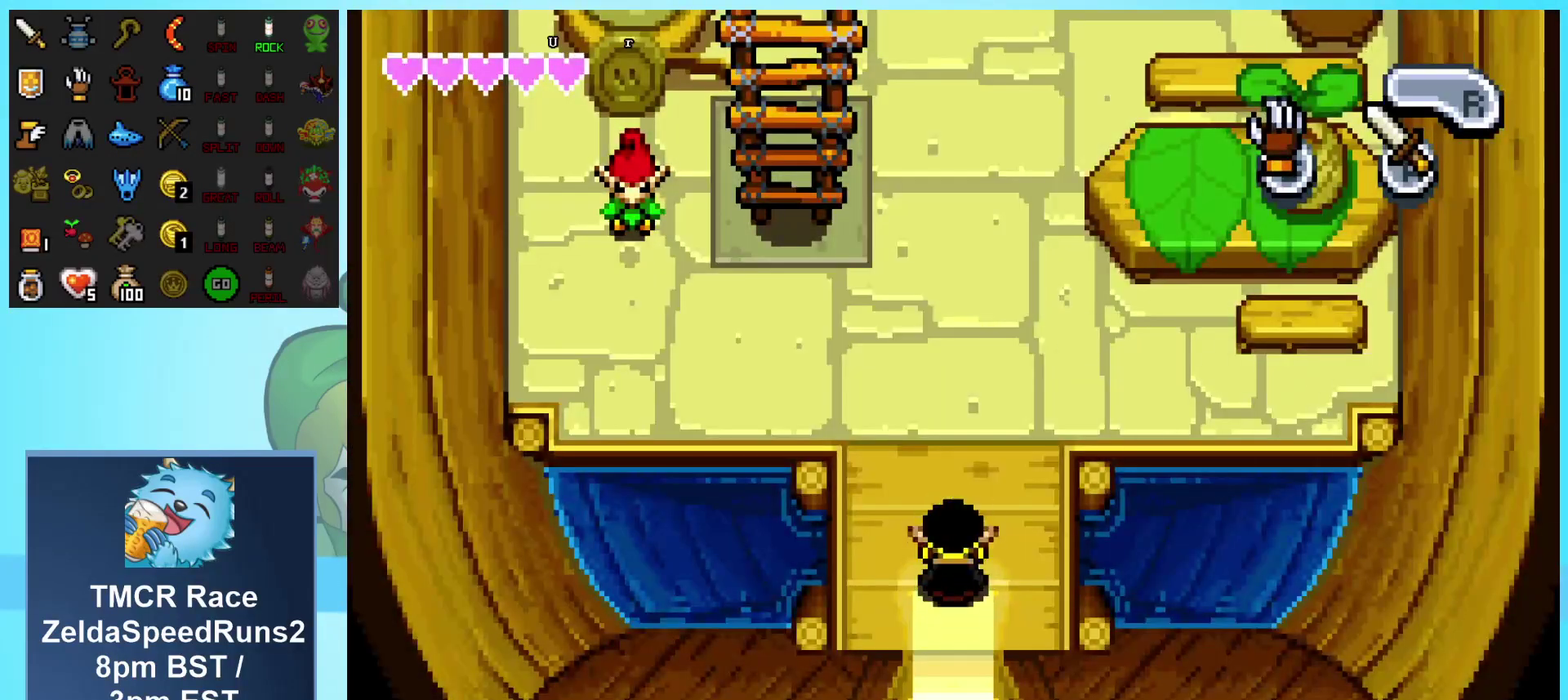
{"buttons": ["DPAD_UP", "DPAD_LEFT"], "events": [[433, "DPAD_LEFT", "down"]]}
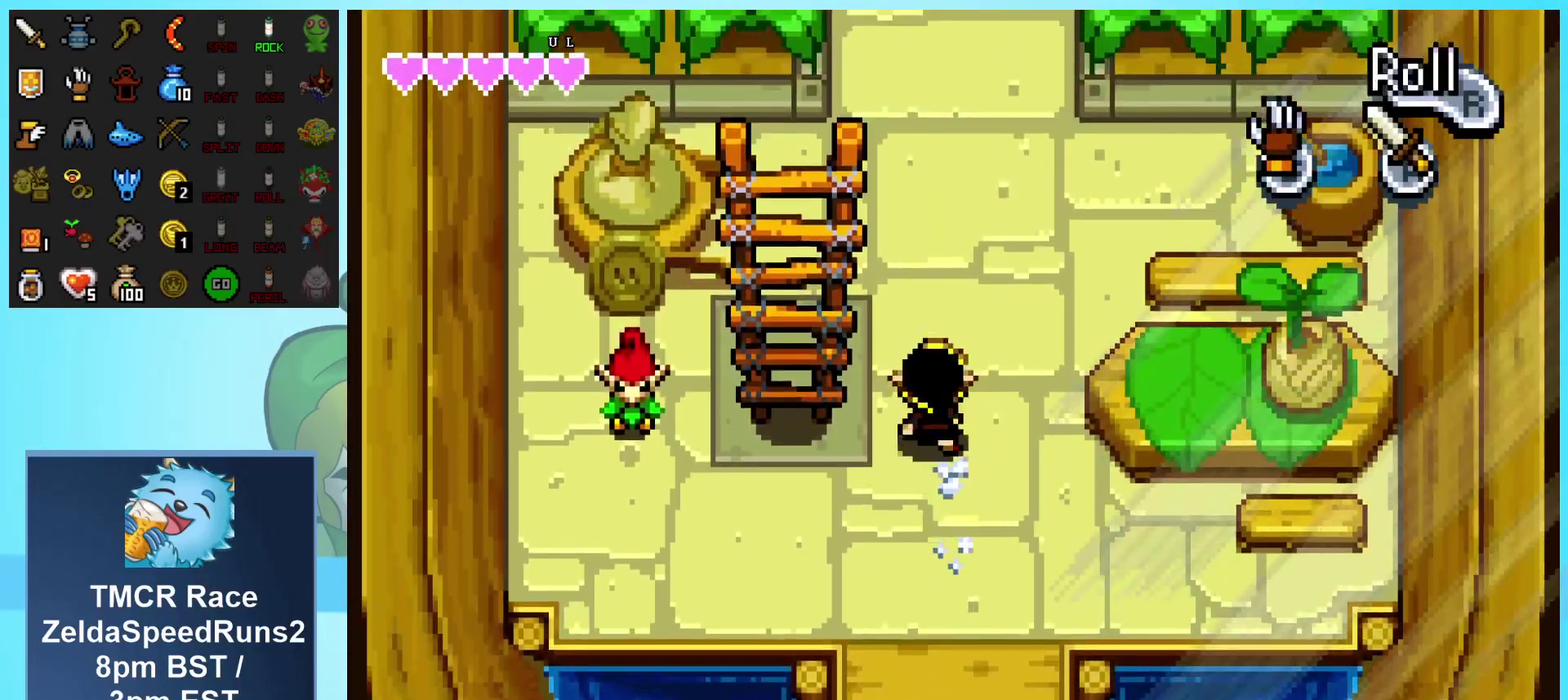
{"buttons": ["DPAD_UP"], "events": [[300, "DPAD_LEFT", "up"]]}
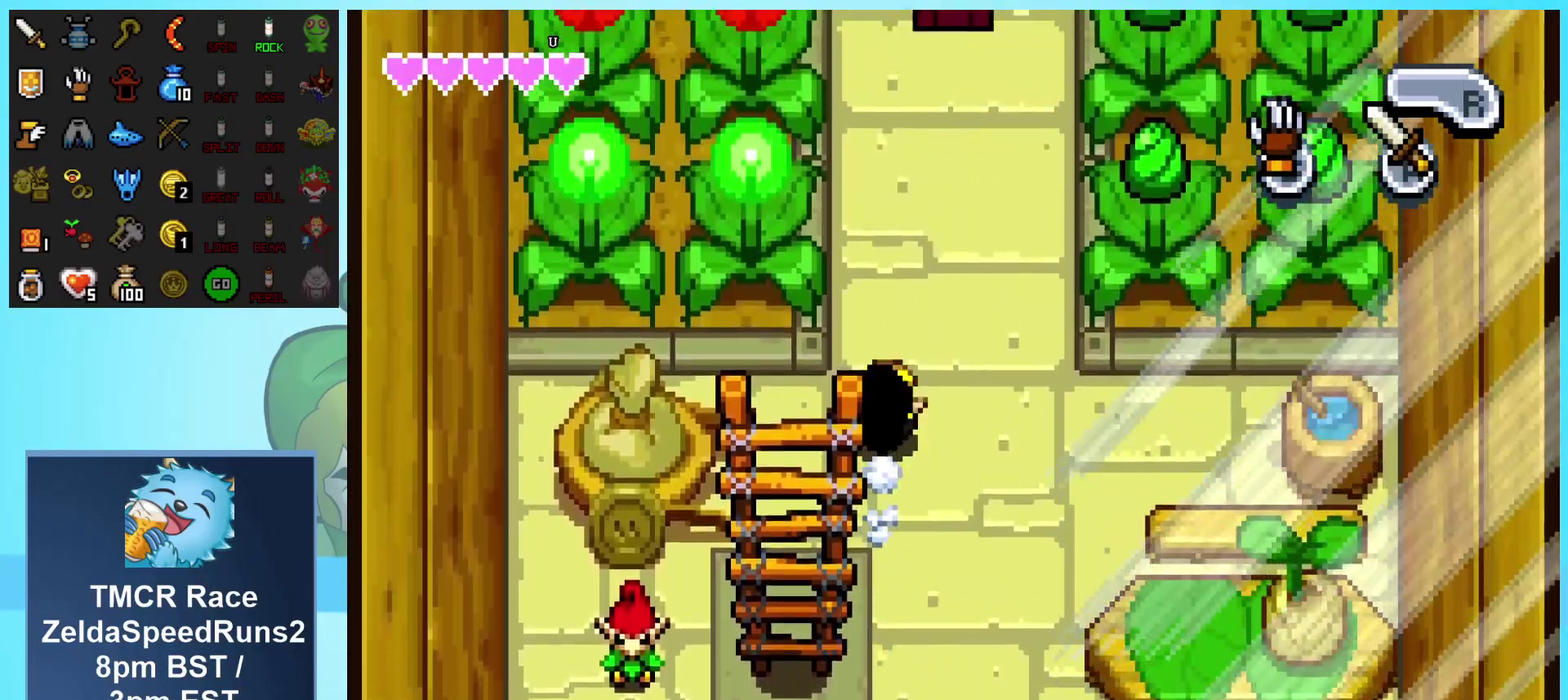
{"buttons": ["DPAD_UP"], "events": [[100, "DPAD_LEFT", "down"], [200, "DPAD_LEFT", "up"]]}
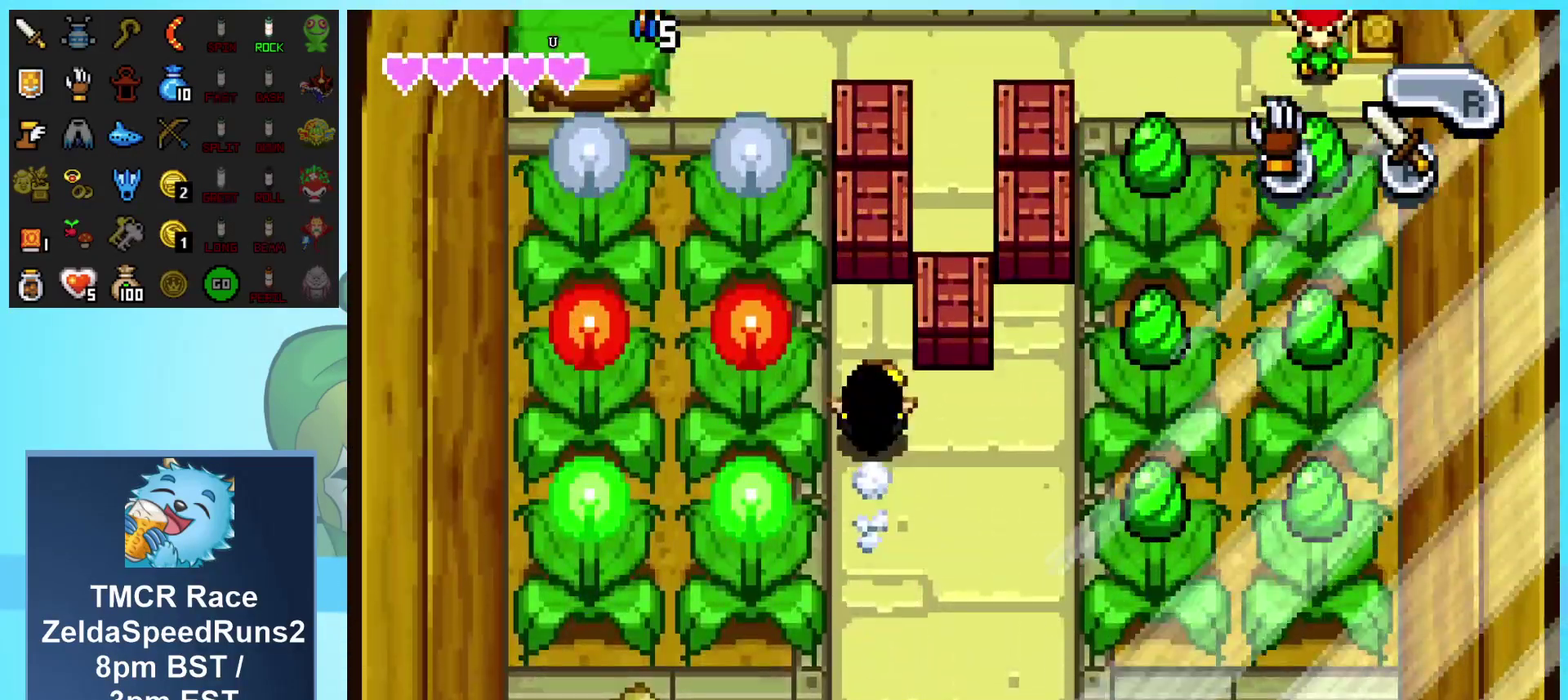
{"buttons": ["DPAD_DOWN"], "events": [[167, "DPAD_UP", "up"], [200, "DPAD_DOWN", "down"]]}
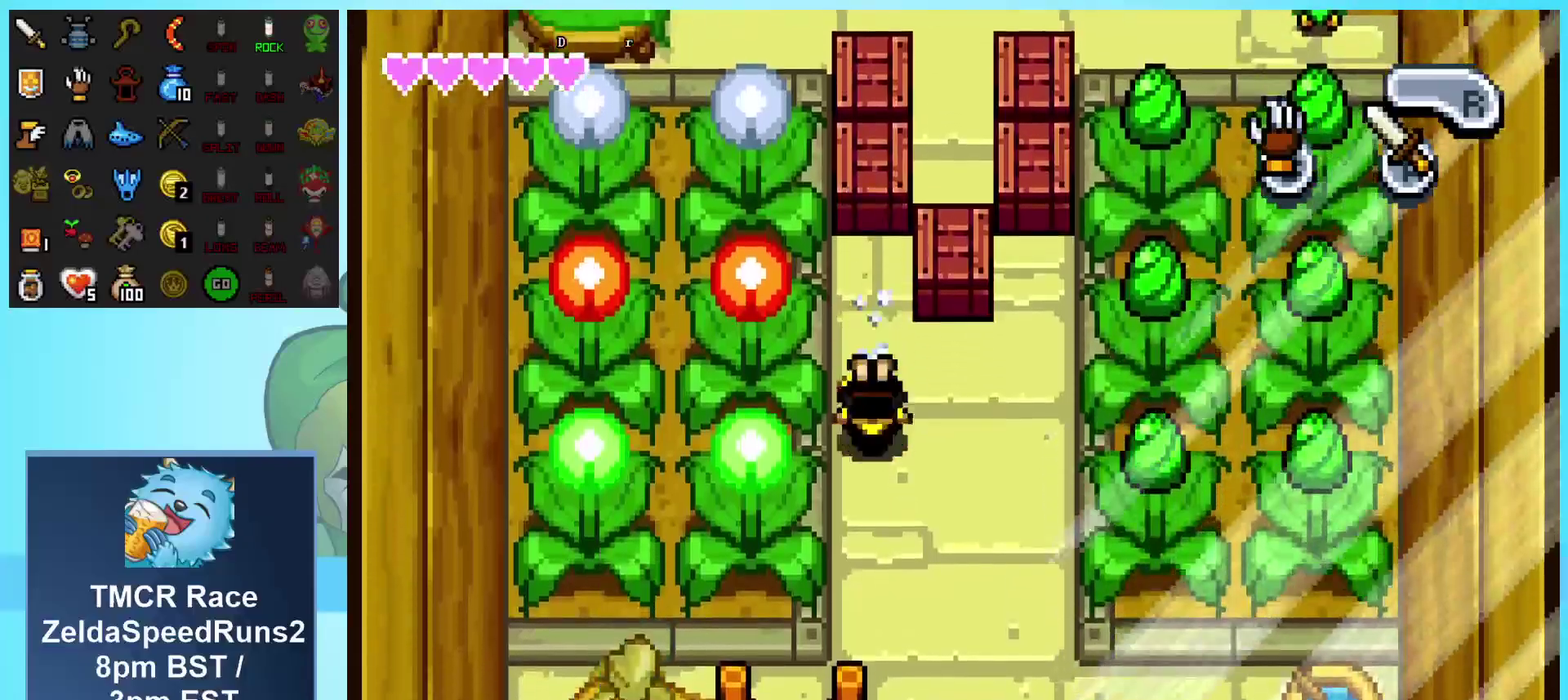
{"buttons": ["DPAD_DOWN"], "events": []}
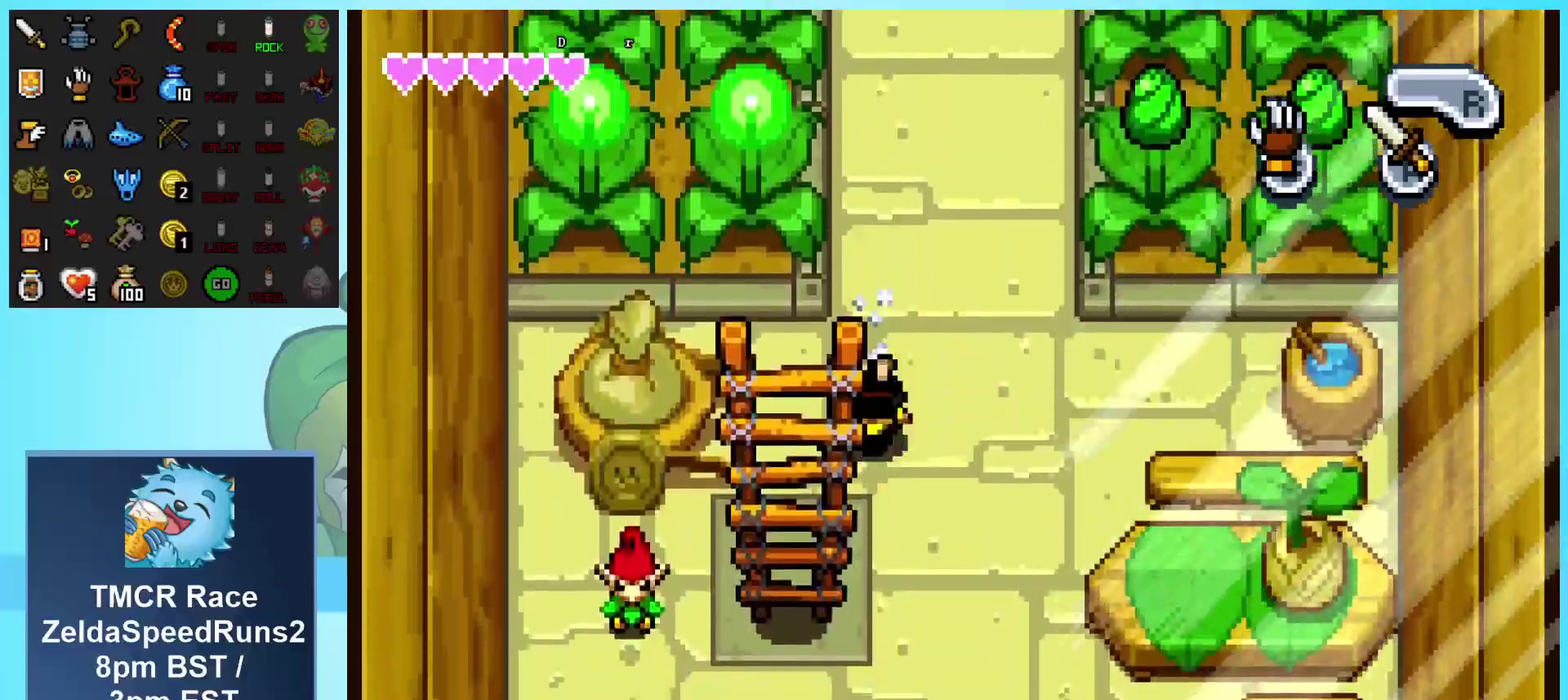
{"buttons": ["DPAD_UP", "DPAD_LEFT"], "events": [[183, "DPAD_DOWN", "up"], [183, "DPAD_LEFT", "down"], [350, "DPAD_UP", "down"]]}
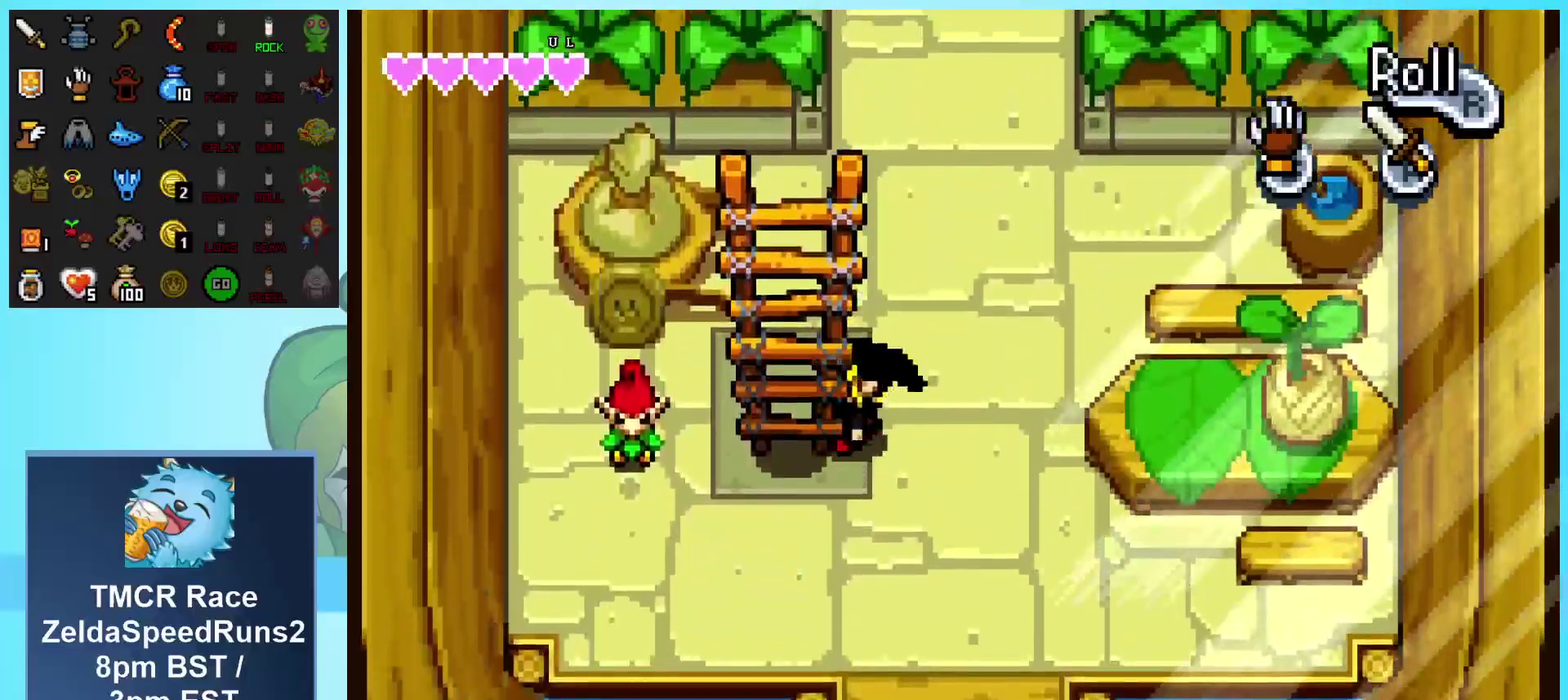
{"buttons": ["DPAD_DOWN"], "events": [[33, "DPAD_LEFT", "up"], [217, "DPAD_LEFT", "down"], [233, "DPAD_UP", "up"], [283, "DPAD_DOWN", "down"], [283, "DPAD_LEFT", "up"]]}
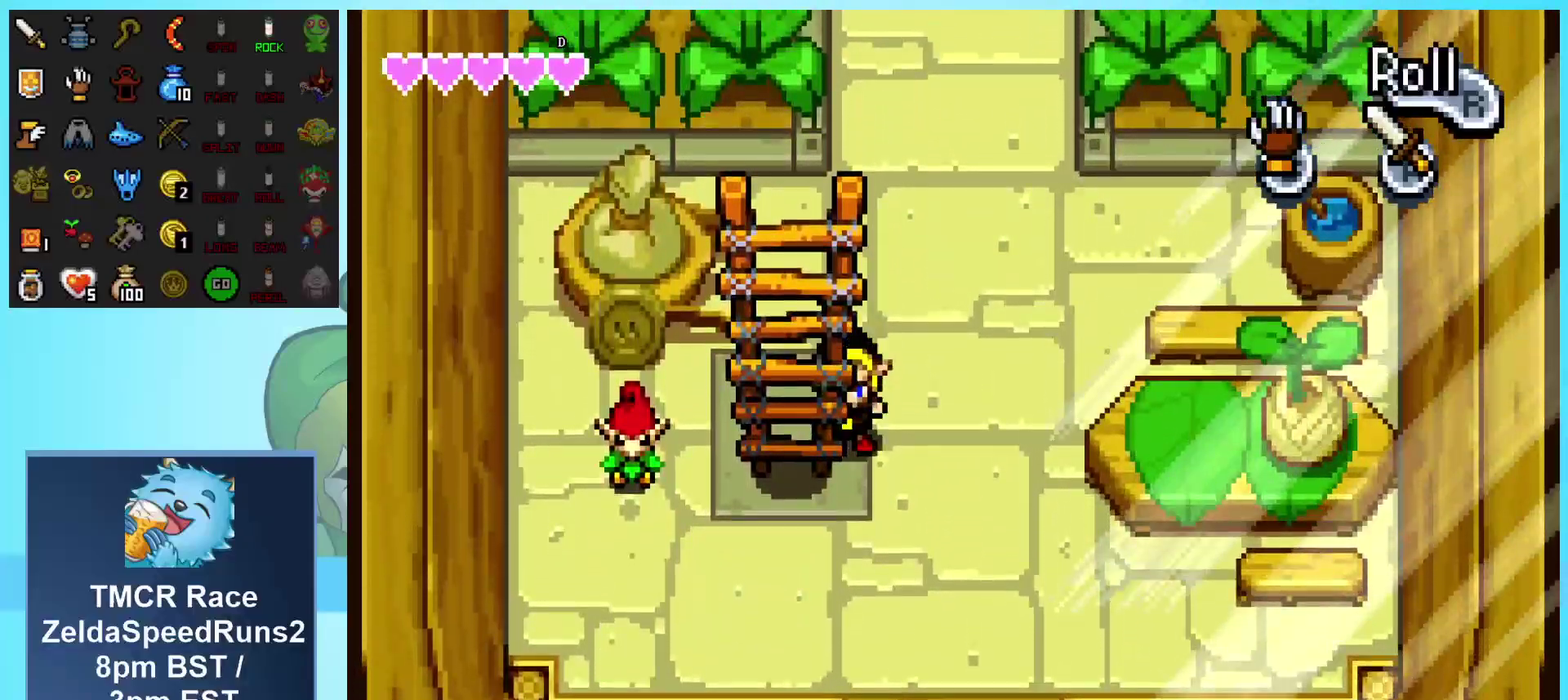
{"buttons": ["DPAD_UP"], "events": [[267, "DPAD_LEFT", "down"], [300, "DPAD_DOWN", "up"], [417, "DPAD_UP", "down"], [450, "DPAD_LEFT", "up"]]}
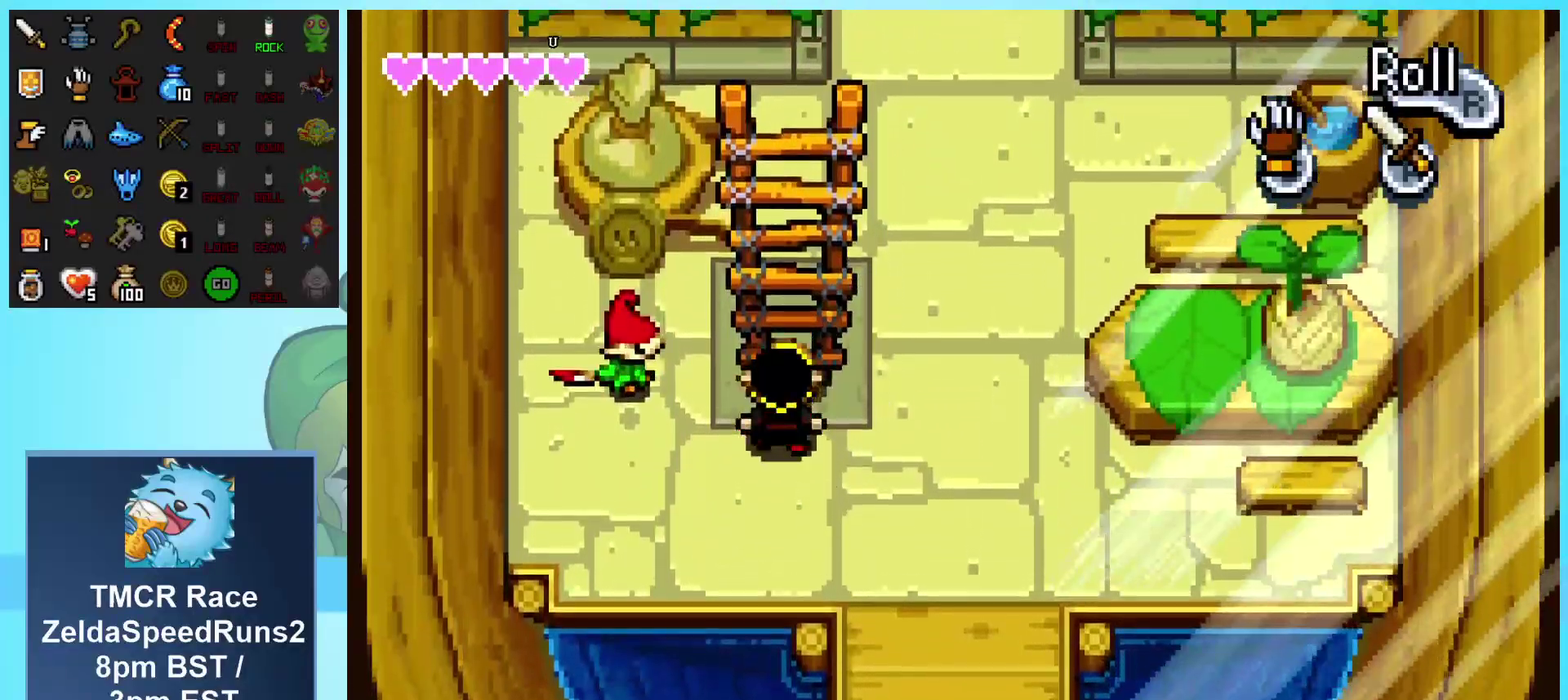
{"buttons": ["DPAD_UP"], "events": []}
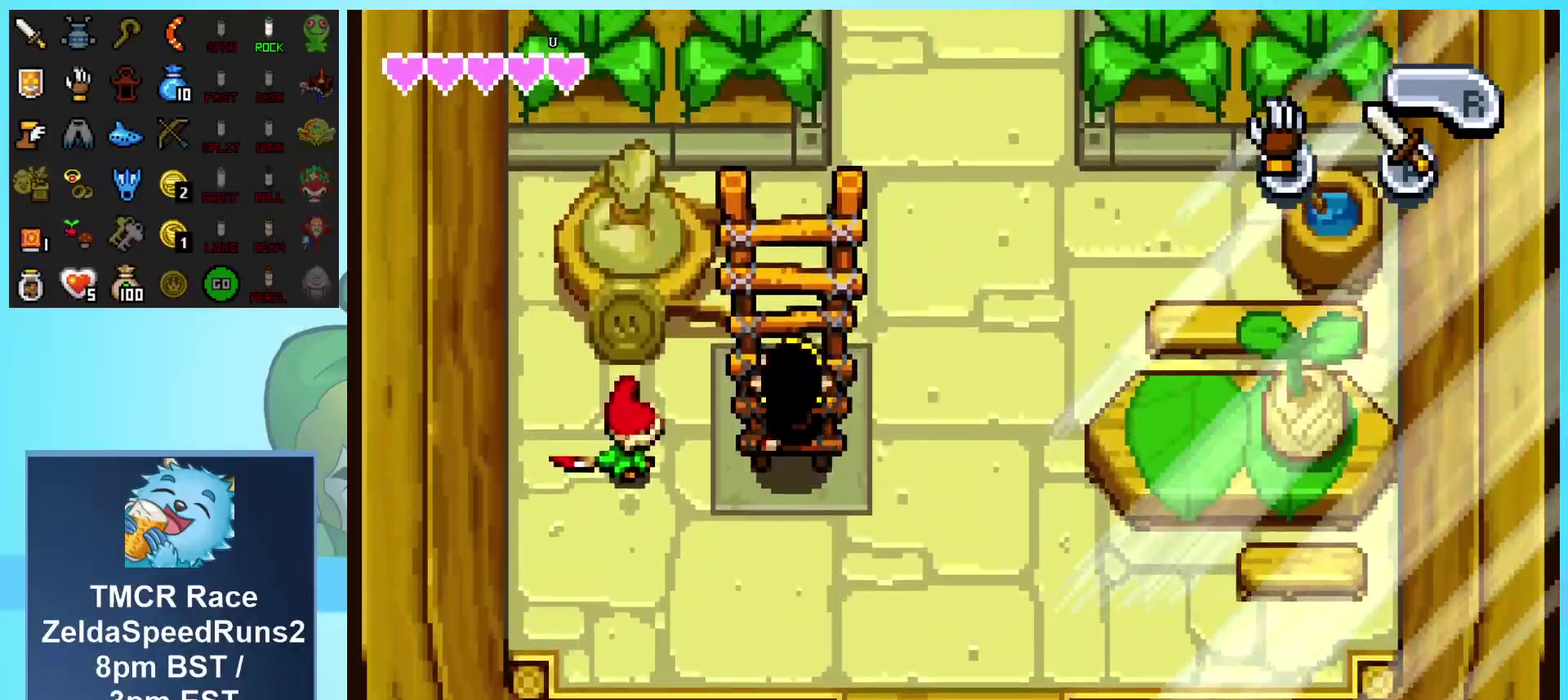
{"buttons": ["DPAD_UP"], "events": []}
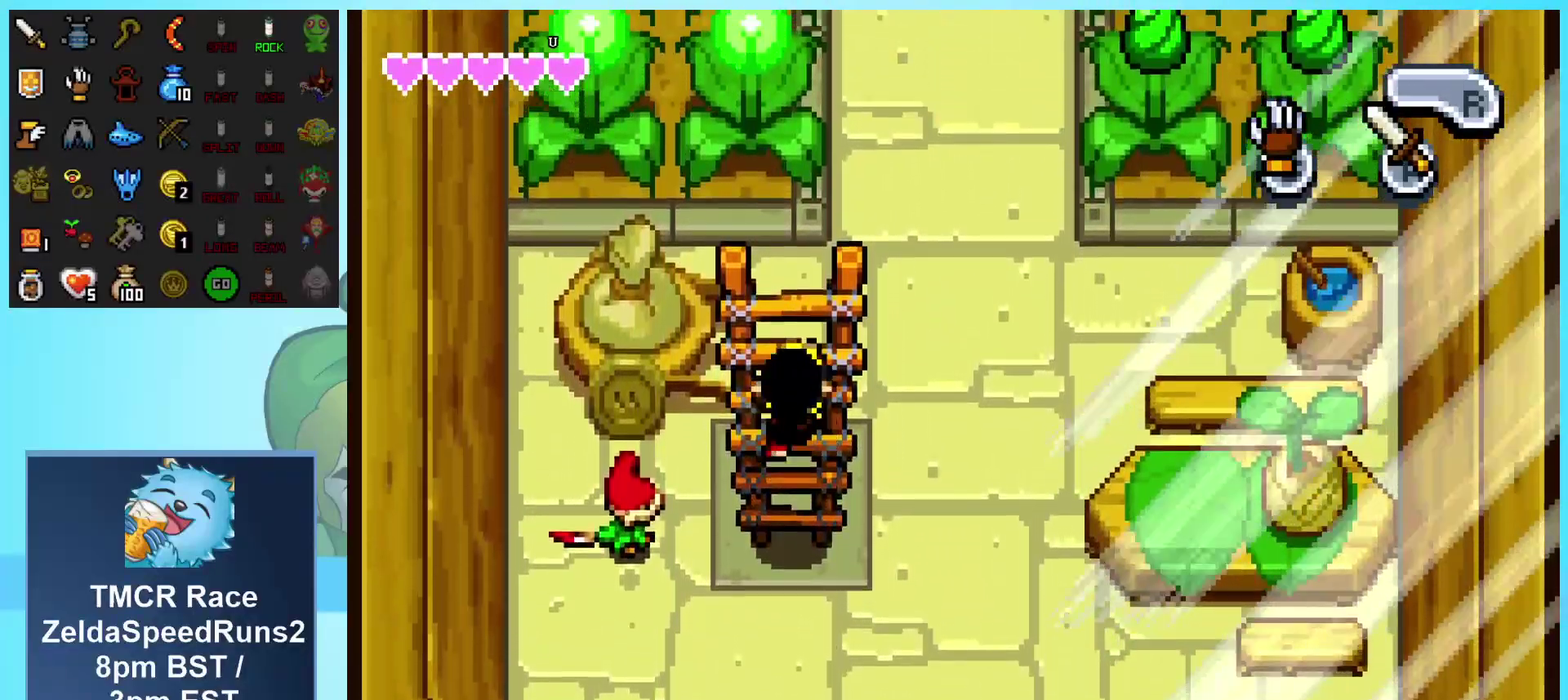
{"buttons": ["DPAD_UP"], "events": []}
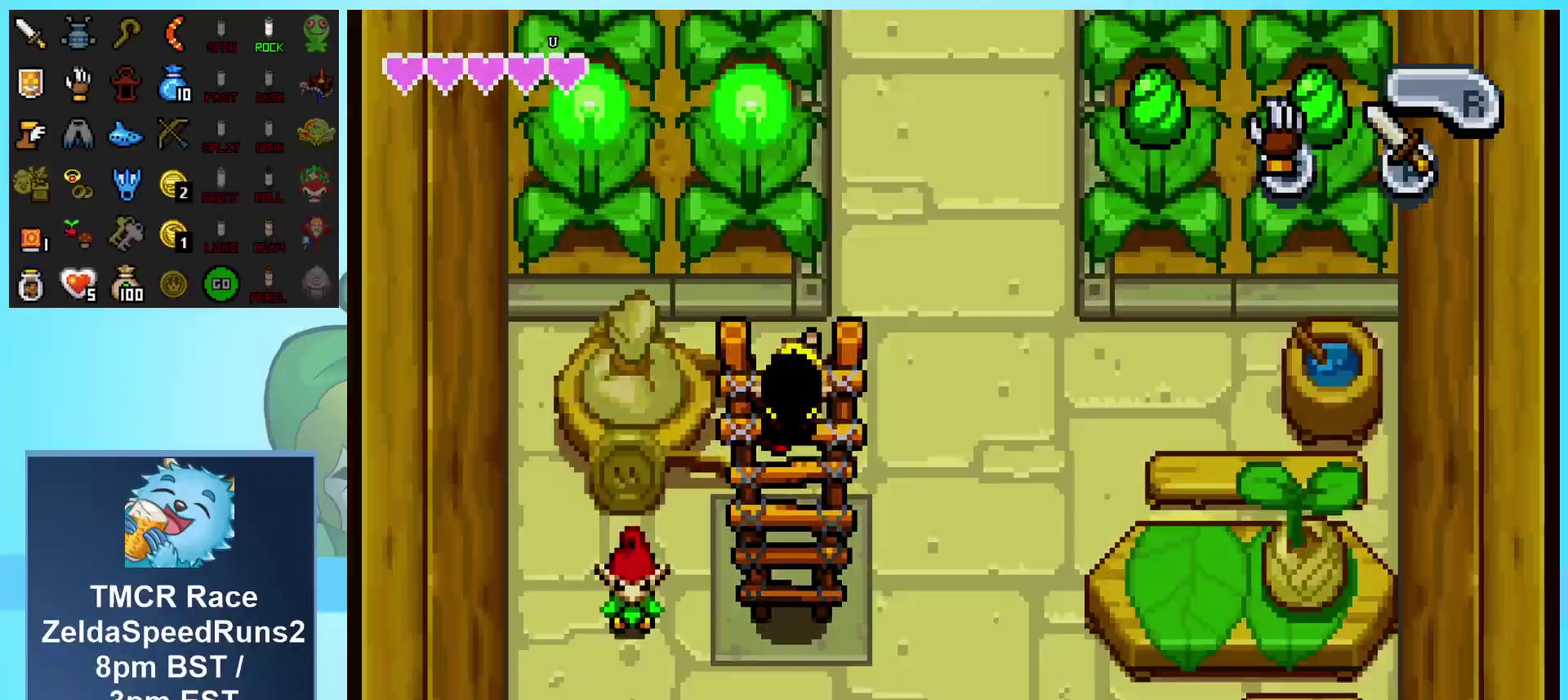
{"buttons": [], "events": [[433, "DPAD_UP", "up"]]}
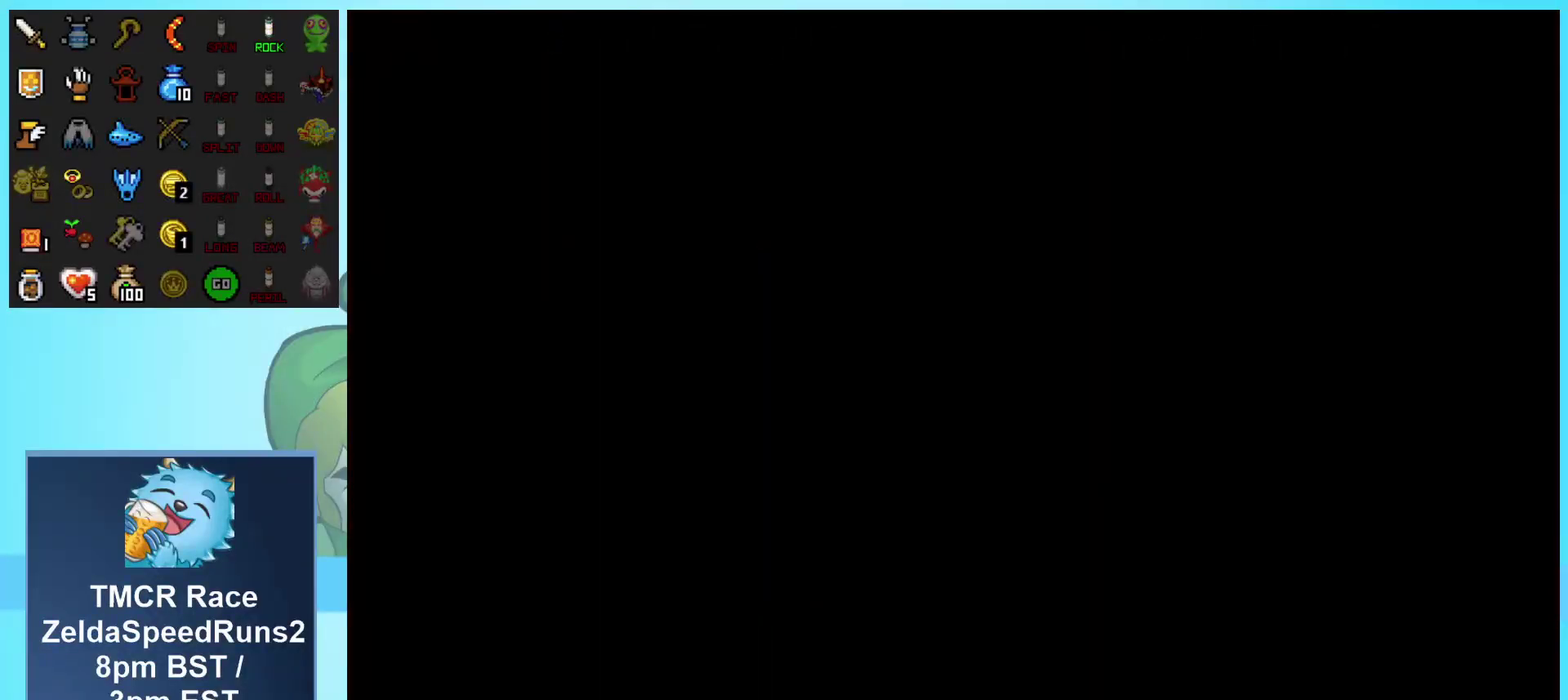
{"buttons": [], "events": []}
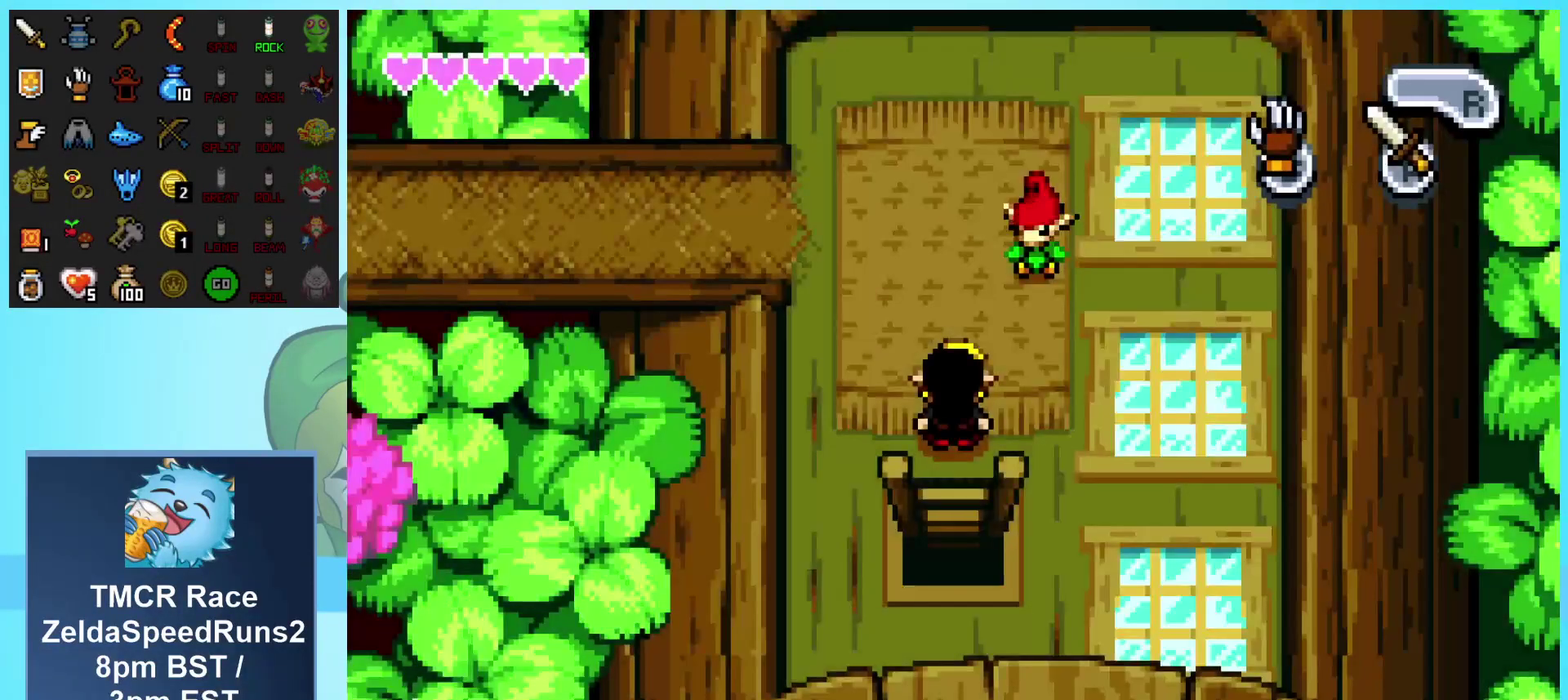
{"buttons": ["DPAD_UP", "DPAD_LEFT"], "events": [[17, "DPAD_LEFT", "down"], [167, "DPAD_UP", "down"]]}
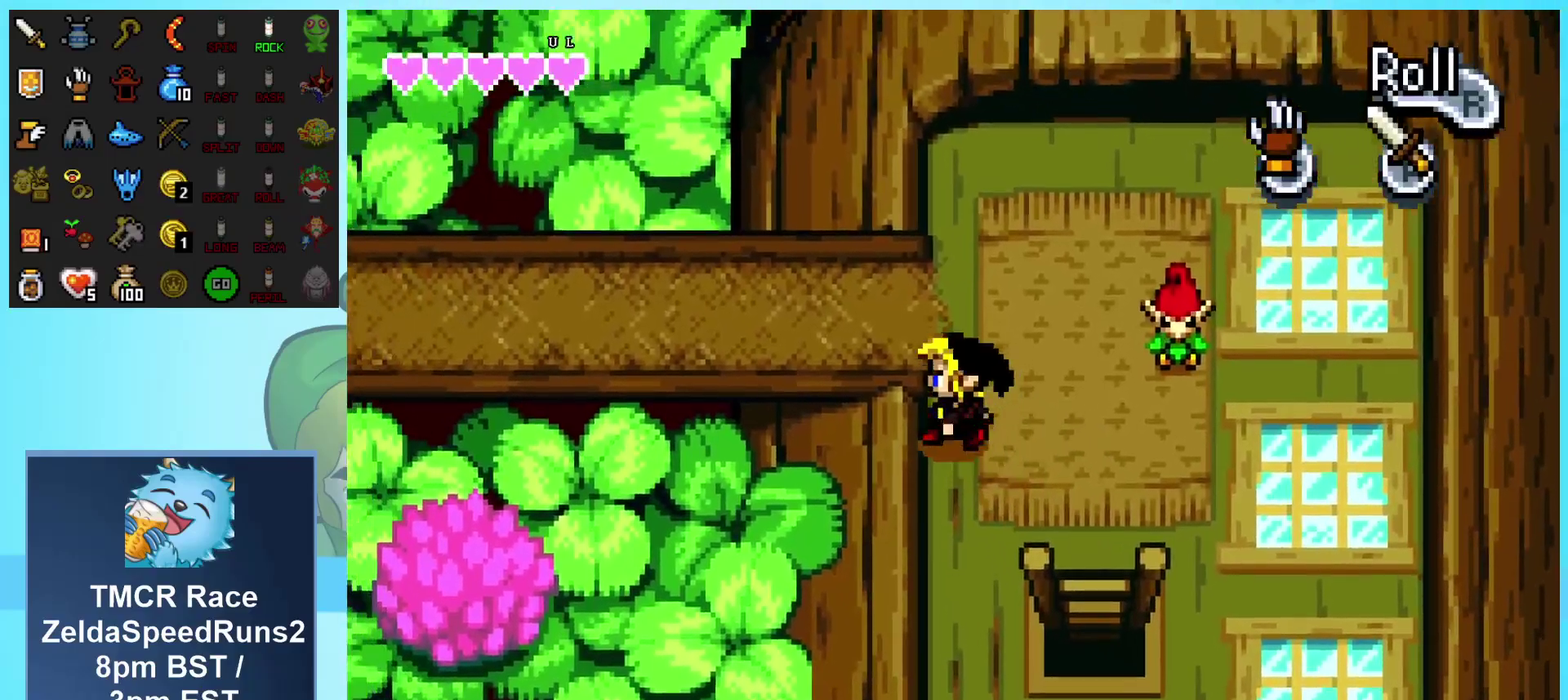
{"buttons": ["DPAD_LEFT"], "events": [[67, "DPAD_LEFT", "up"], [233, "DPAD_LEFT", "down"], [333, "DPAD_UP", "up"]]}
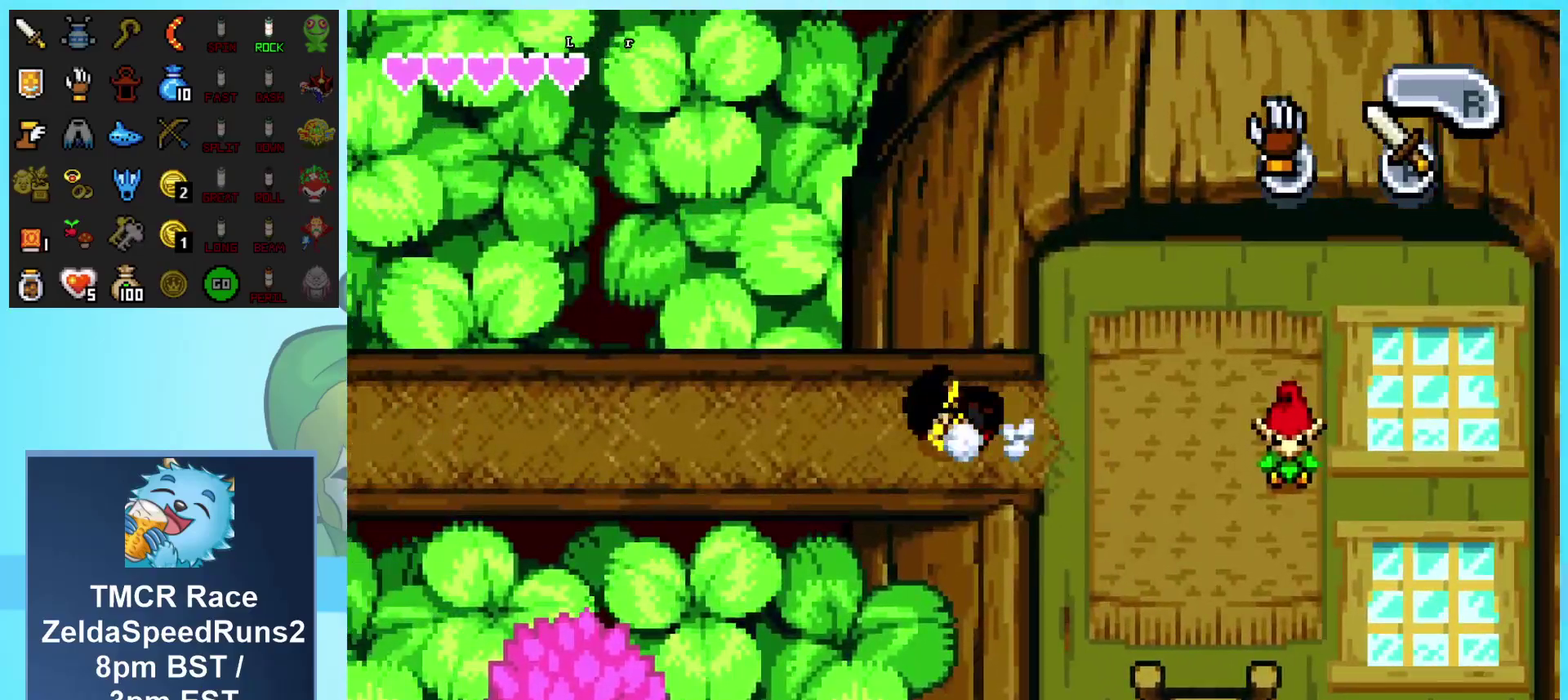
{"buttons": ["DPAD_LEFT"], "events": [[217, "DPAD_UP", "down"], [417, "DPAD_UP", "up"]]}